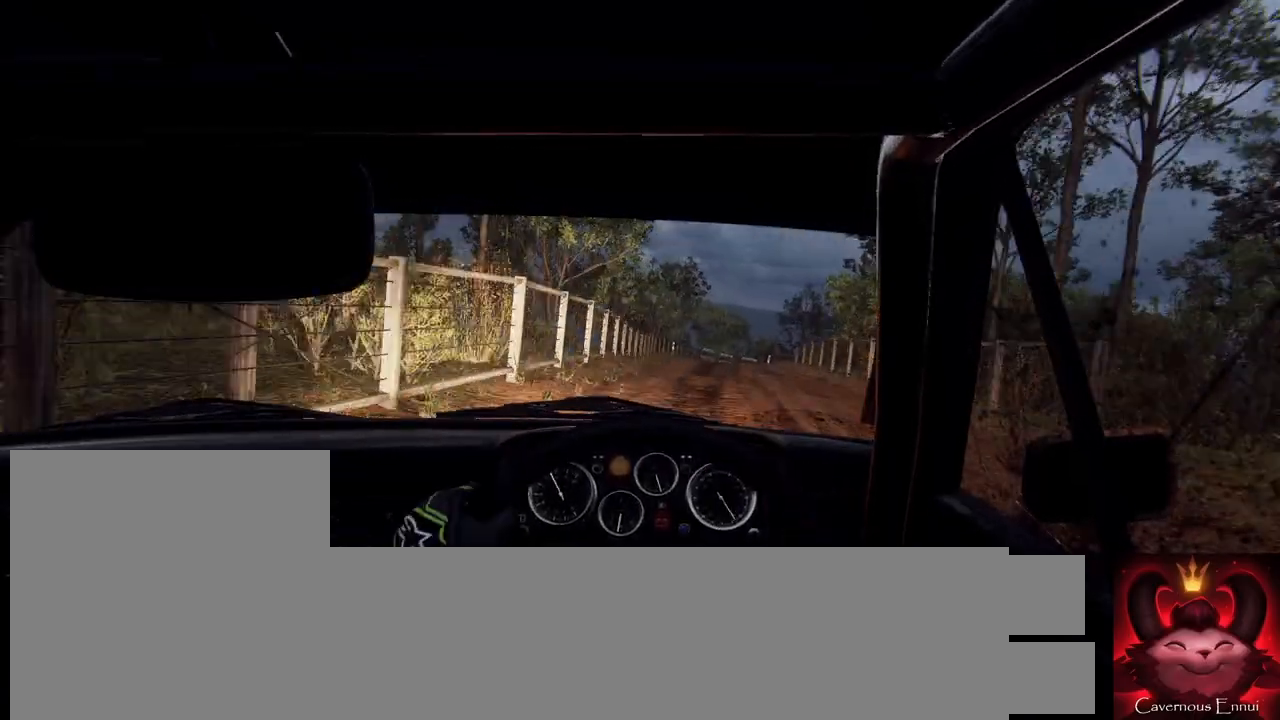
Gameplay with a controller (Xbox layout); each line is a JSON object with the inputs held at the frame after it. "events" lists button and stick changes between this image and that frame as [ms after this image, input, new state], when the widget could be followed in between.
{"buttons": [], "left_stick": "right", "right_stick": "up", "events": [[67, "right_stick", "up"], [100, "left_stick", "right"], [333, "left_stick", "center"], [467, "left_stick", "right"]]}
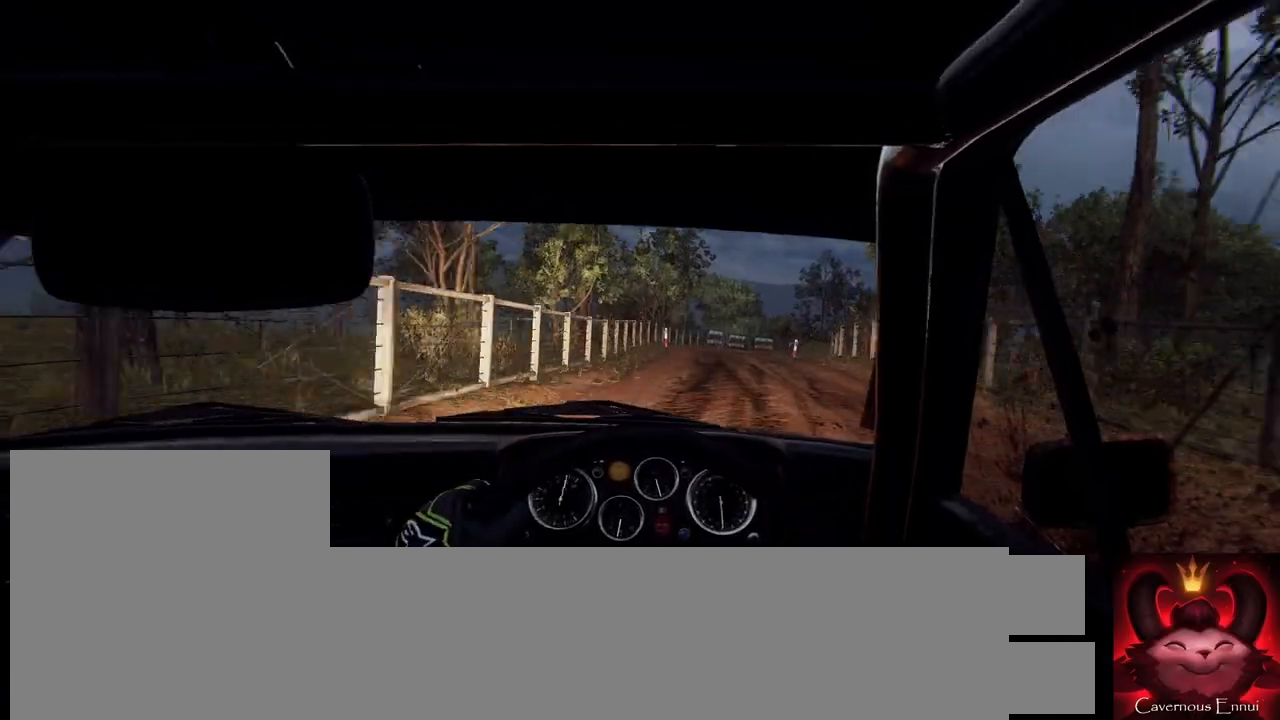
{"buttons": [], "left_stick": "center", "right_stick": "up", "events": [[200, "left_stick", "center"], [233, "right_stick", "center"], [300, "L2", "down"], [333, "left_stick", "right"], [500, "L2", "up"], [500, "left_stick", "center"], [500, "right_stick", "up"]]}
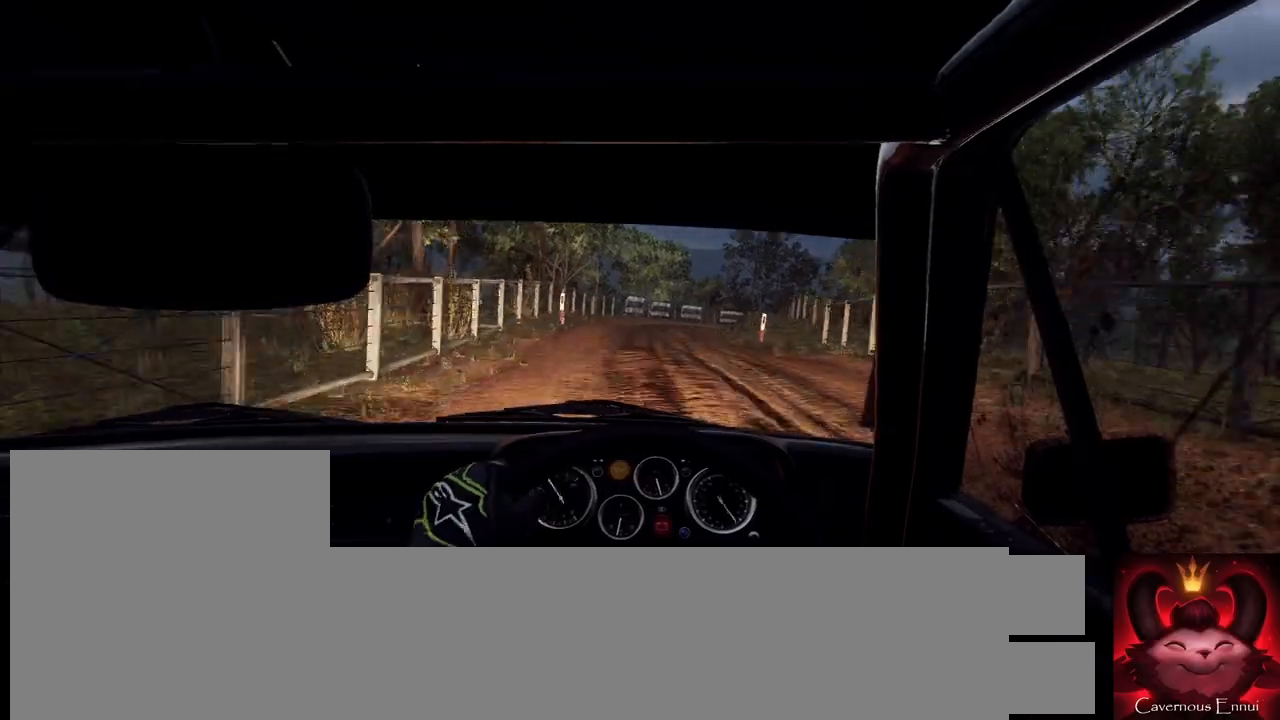
{"buttons": [], "left_stick": "center", "right_stick": "up", "events": [[133, "right_stick", "center"], [167, "L2", "down"], [267, "L2", "up"], [267, "left_stick", "down-left"], [367, "right_stick", "up"], [500, "left_stick", "center"]]}
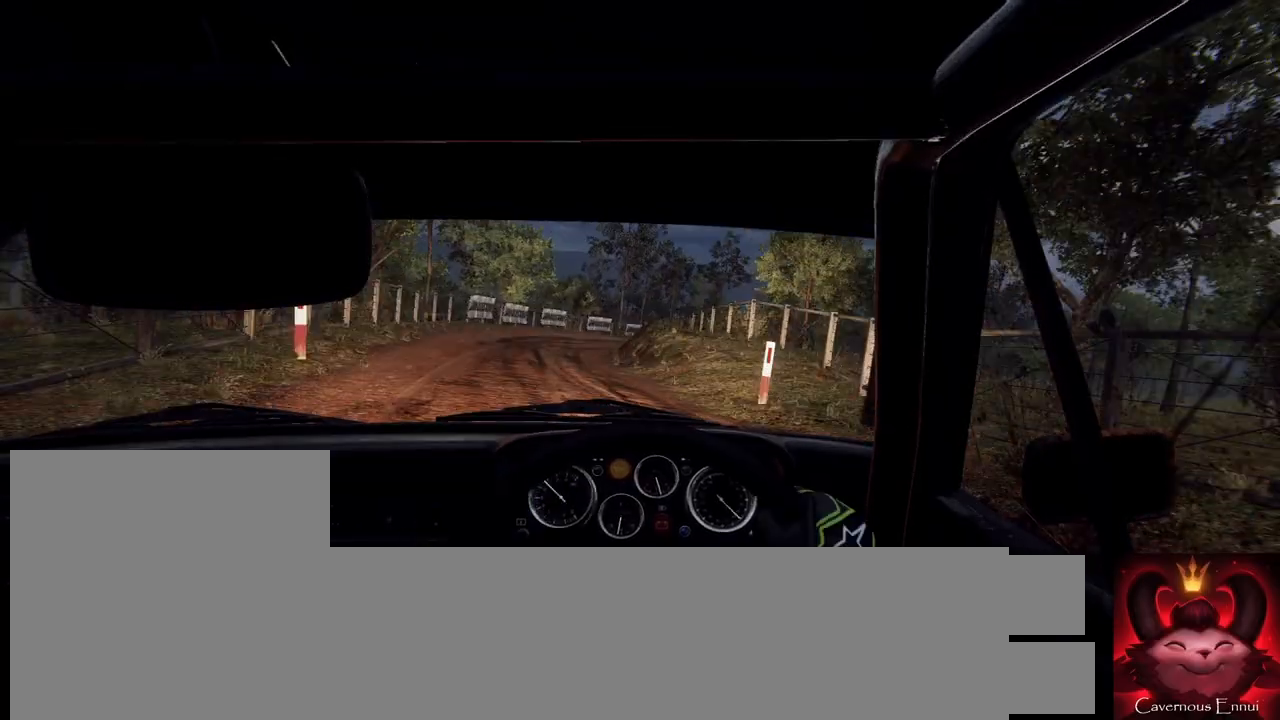
{"buttons": ["L2"], "left_stick": "right", "right_stick": "center", "events": [[167, "left_stick", "down-left"], [233, "left_stick", "center"], [233, "right_stick", "center"], [367, "right_stick", "up"], [467, "L2", "down"], [467, "left_stick", "right"], [500, "right_stick", "center"]]}
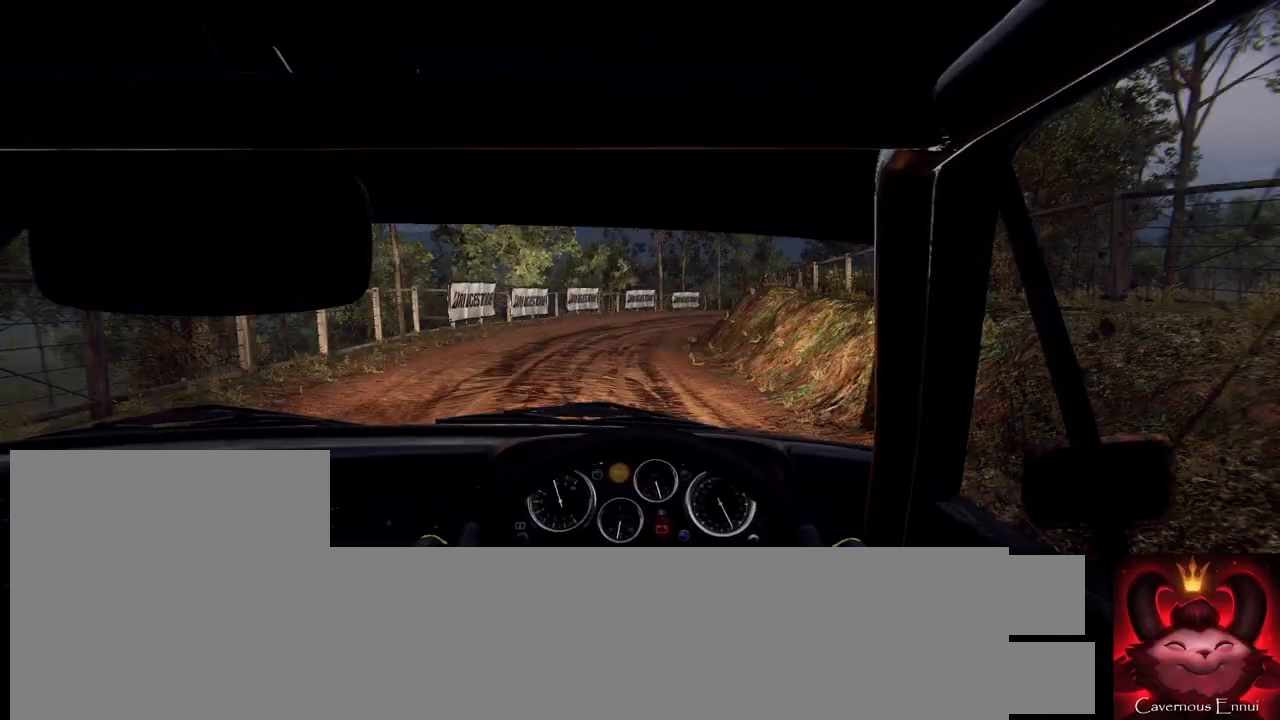
{"buttons": [], "left_stick": "center", "right_stick": "center", "events": [[167, "L2", "up"], [233, "L2", "down"], [300, "right_stick", "up"], [367, "L2", "up"], [433, "left_stick", "center"], [467, "right_stick", "center"]]}
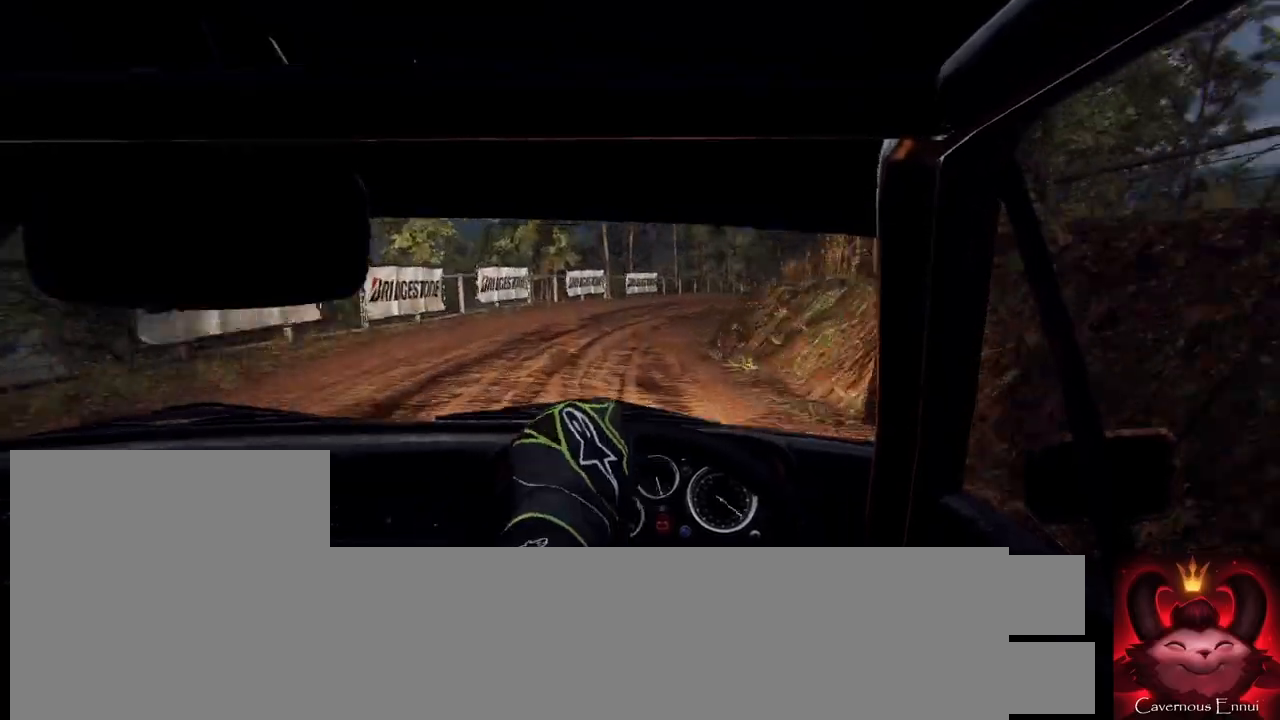
{"buttons": [], "left_stick": "center", "right_stick": "center", "events": [[200, "left_stick", "left"], [200, "right_stick", "up"], [300, "left_stick", "center"], [333, "right_stick", "center"], [433, "left_stick", "left"], [500, "left_stick", "center"]]}
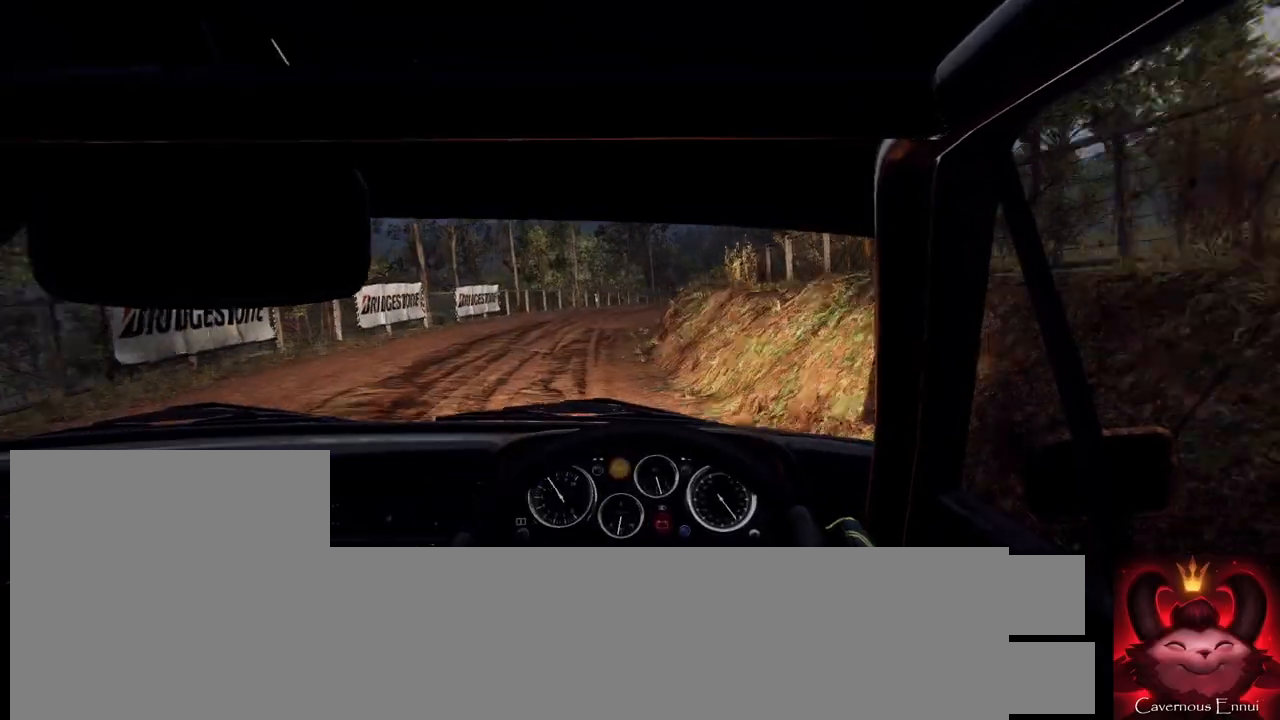
{"buttons": [], "left_stick": "center", "right_stick": "up", "events": [[167, "left_stick", "right"], [233, "right_stick", "up"], [333, "left_stick", "center"], [367, "right_stick", "center"], [500, "right_stick", "up"]]}
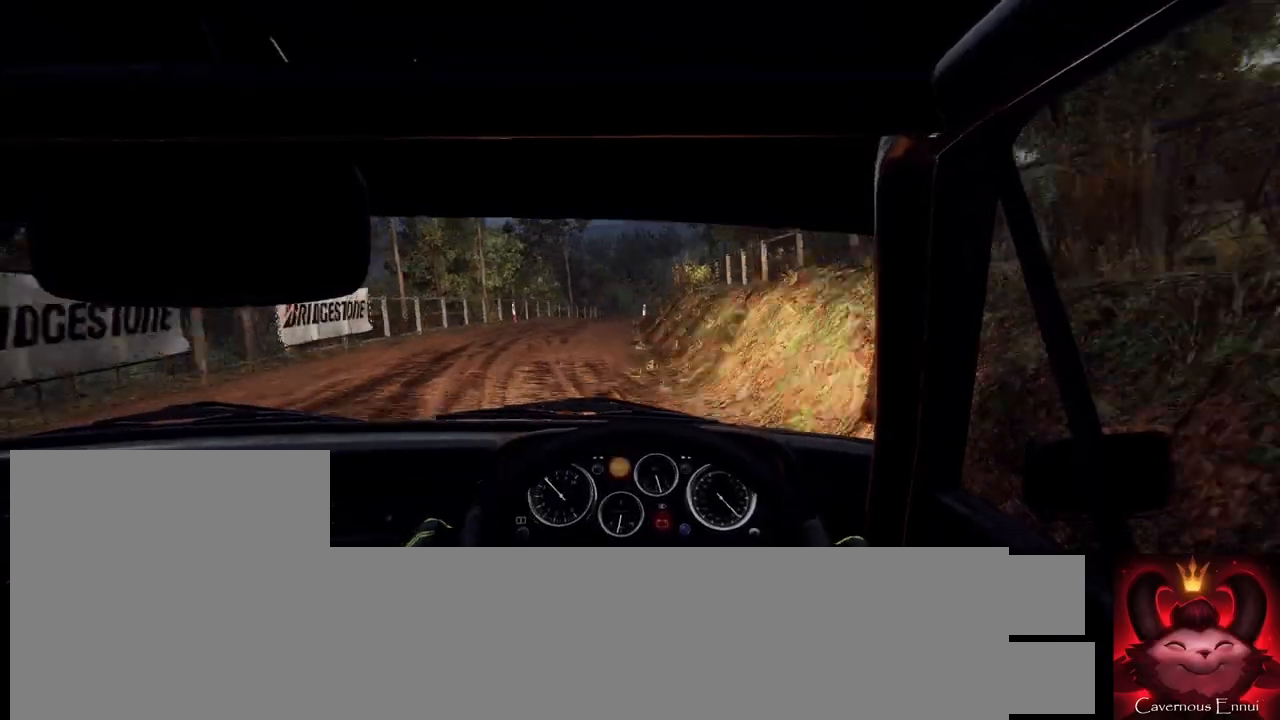
{"buttons": [], "left_stick": "center", "right_stick": "up", "events": [[100, "left_stick", "down-left"], [467, "left_stick", "center"]]}
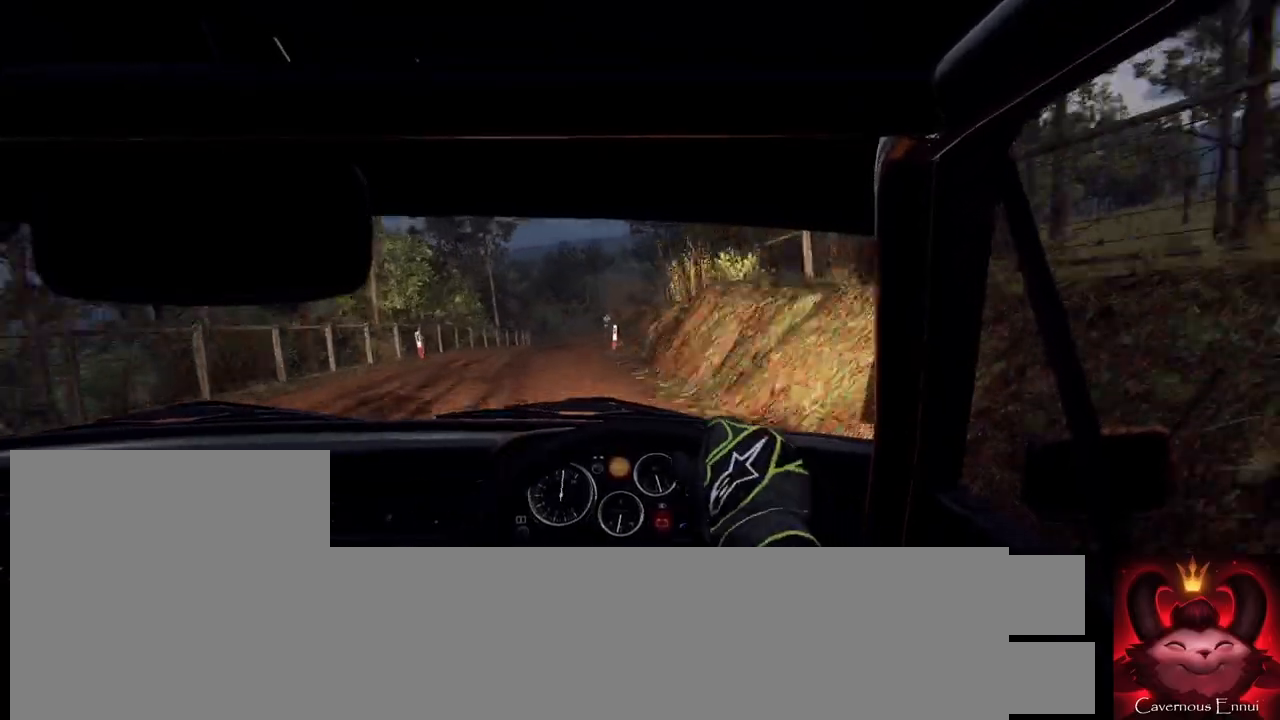
{"buttons": ["R1"], "left_stick": "right", "right_stick": "up", "events": [[67, "left_stick", "left"], [200, "left_stick", "center"], [367, "left_stick", "right"], [500, "R1", "down"]]}
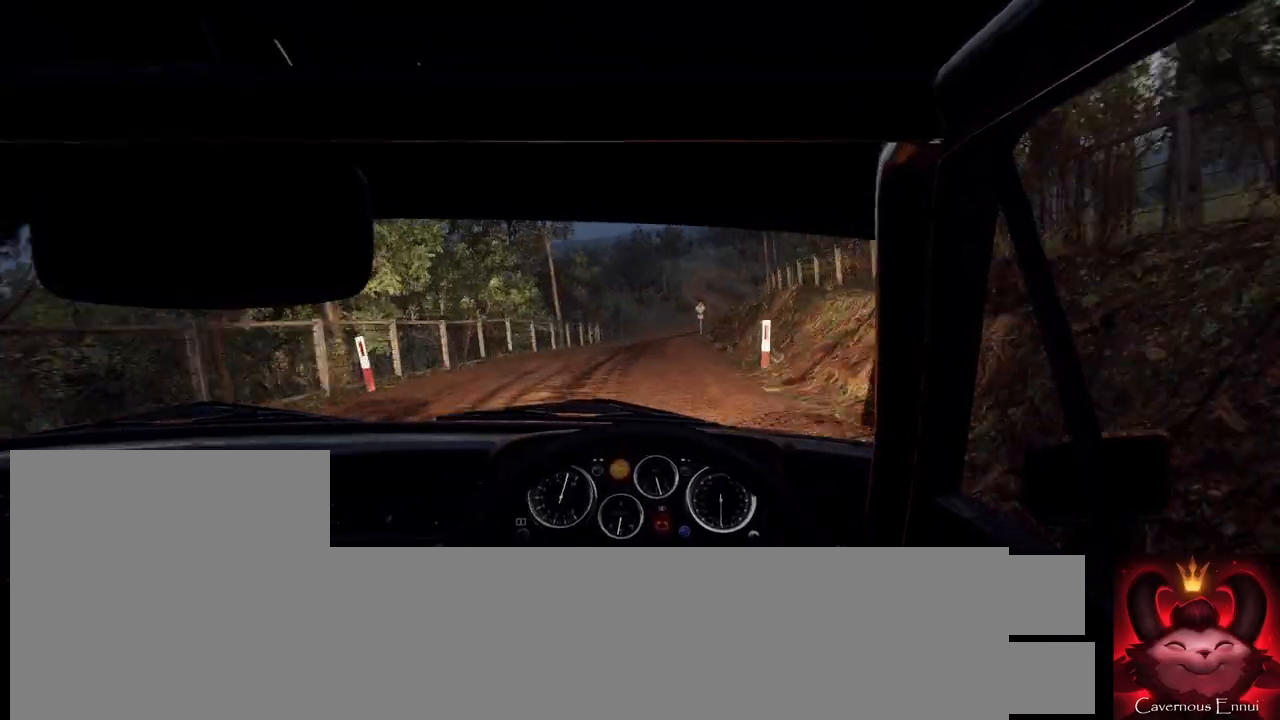
{"buttons": [], "left_stick": "center", "right_stick": "up", "events": [[67, "R1", "up"], [100, "left_stick", "center"], [300, "left_stick", "right"], [500, "left_stick", "center"]]}
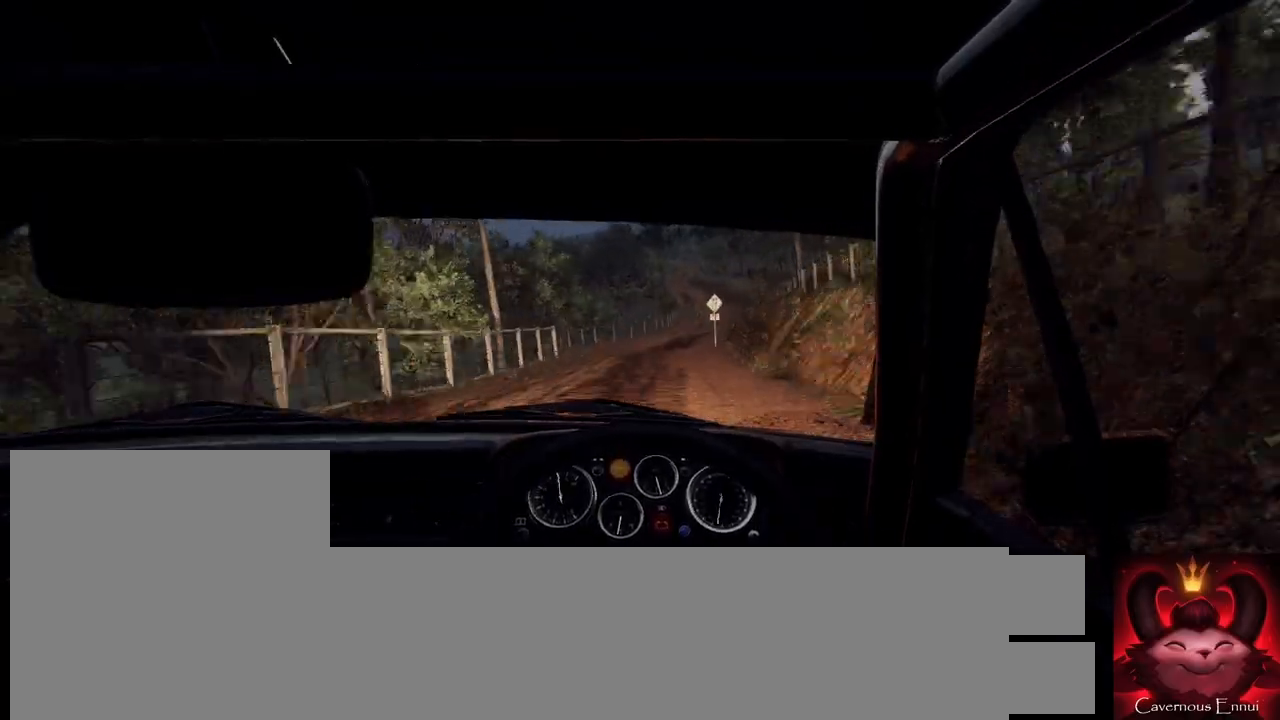
{"buttons": [], "left_stick": "center", "right_stick": "up", "events": [[167, "left_stick", "right"], [400, "left_stick", "center"]]}
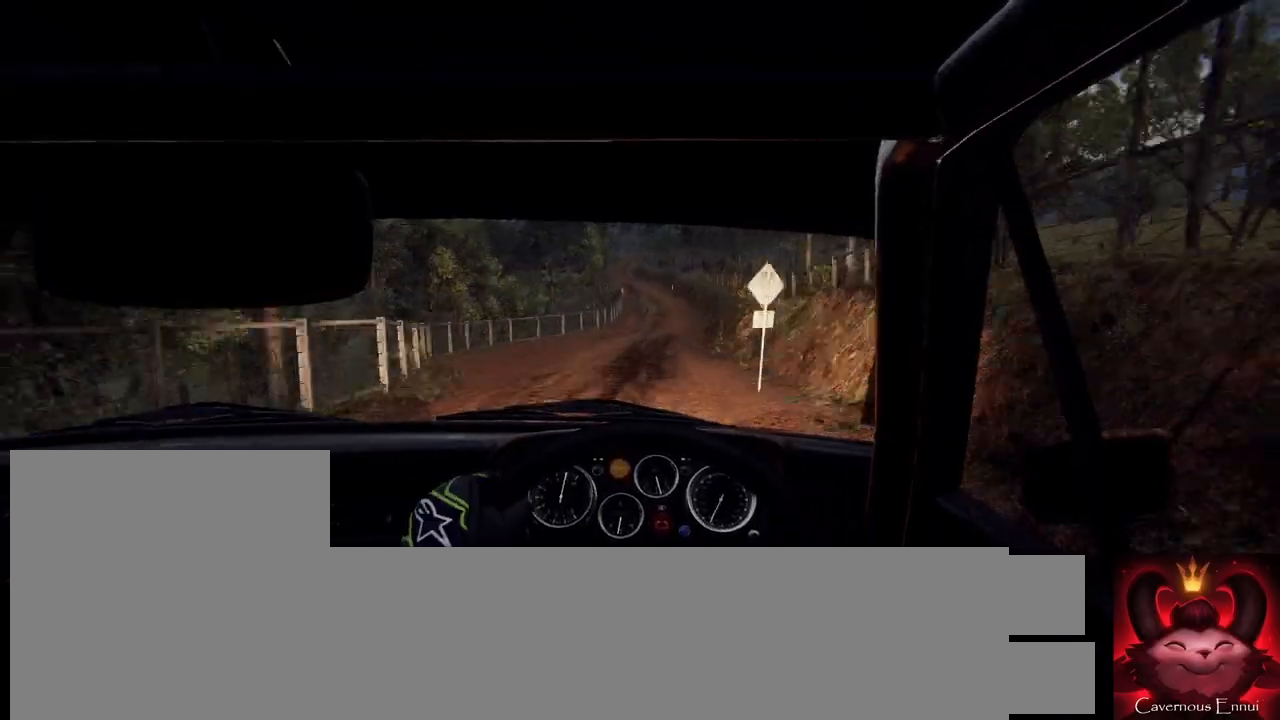
{"buttons": [], "left_stick": "left", "right_stick": "up", "events": [[33, "left_stick", "right"], [133, "left_stick", "center"], [333, "left_stick", "left"], [433, "R1", "down"], [467, "R1", "up"]]}
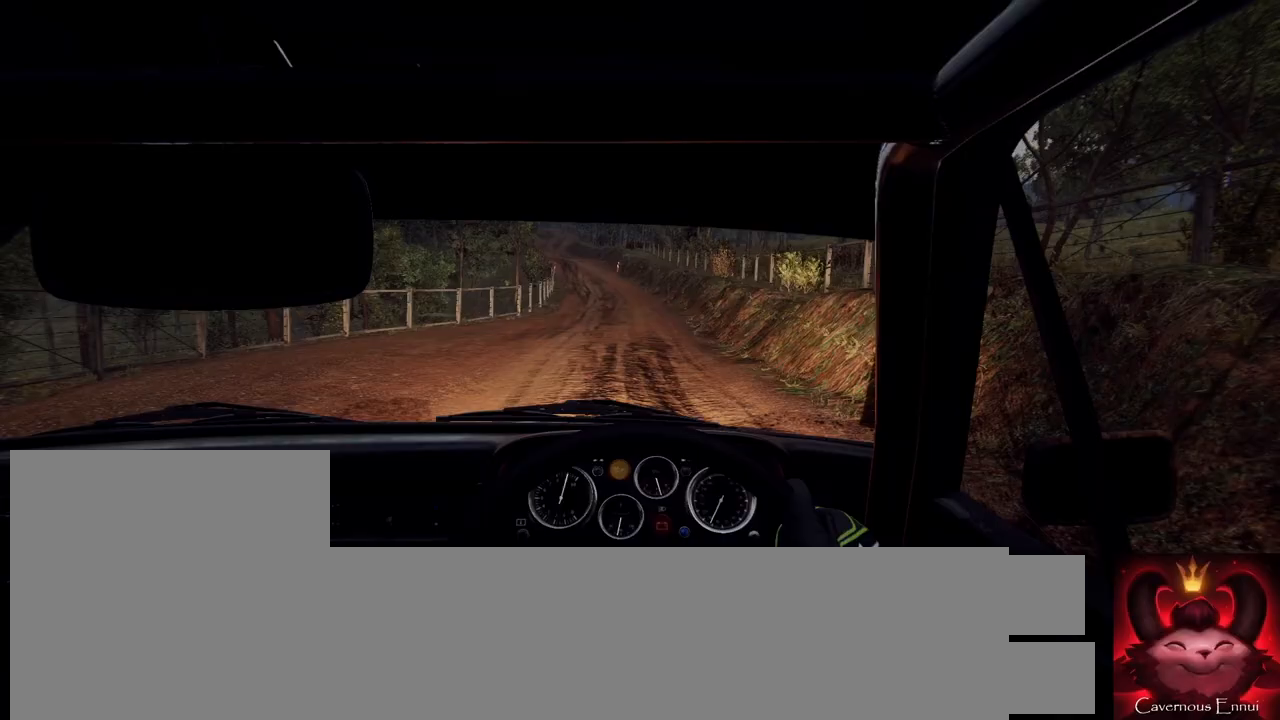
{"buttons": [], "left_stick": "left", "right_stick": "up", "events": [[67, "left_stick", "center"], [233, "left_stick", "right"], [333, "left_stick", "center"], [467, "left_stick", "left"]]}
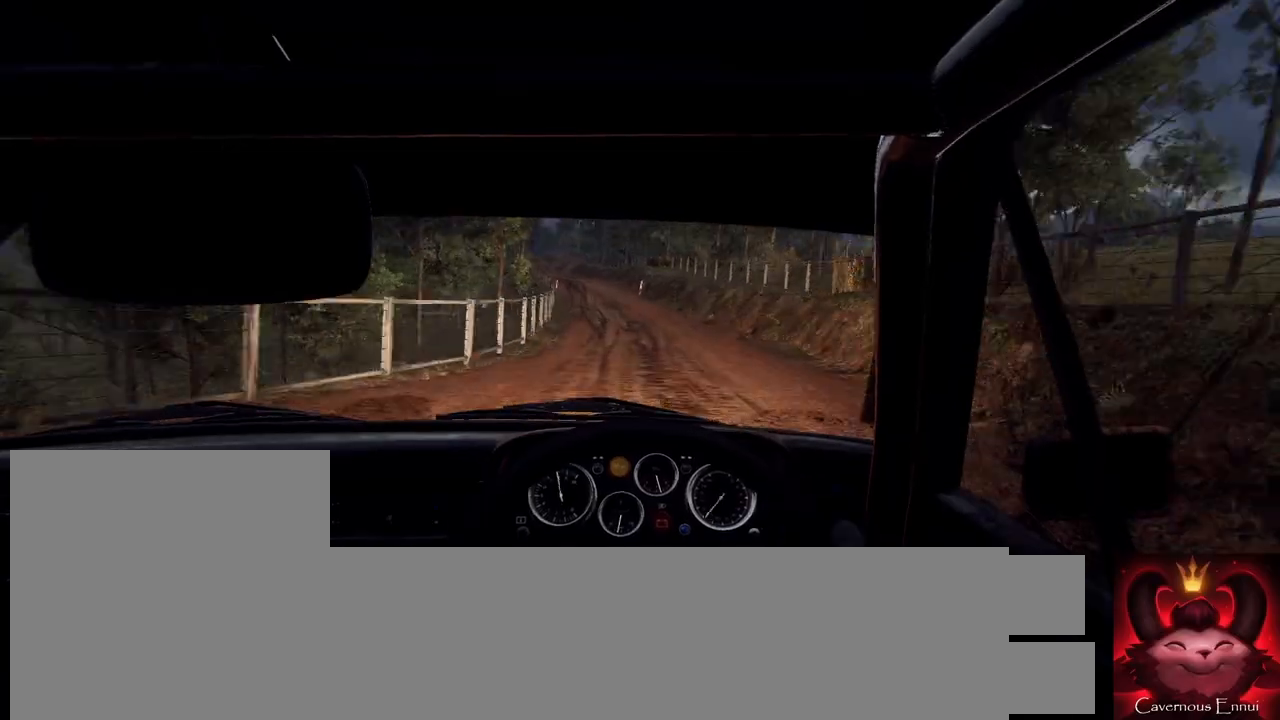
{"buttons": ["L2"], "left_stick": "left", "right_stick": "center", "events": [[67, "left_stick", "center"], [367, "left_stick", "left"], [467, "L2", "down"], [467, "right_stick", "center"]]}
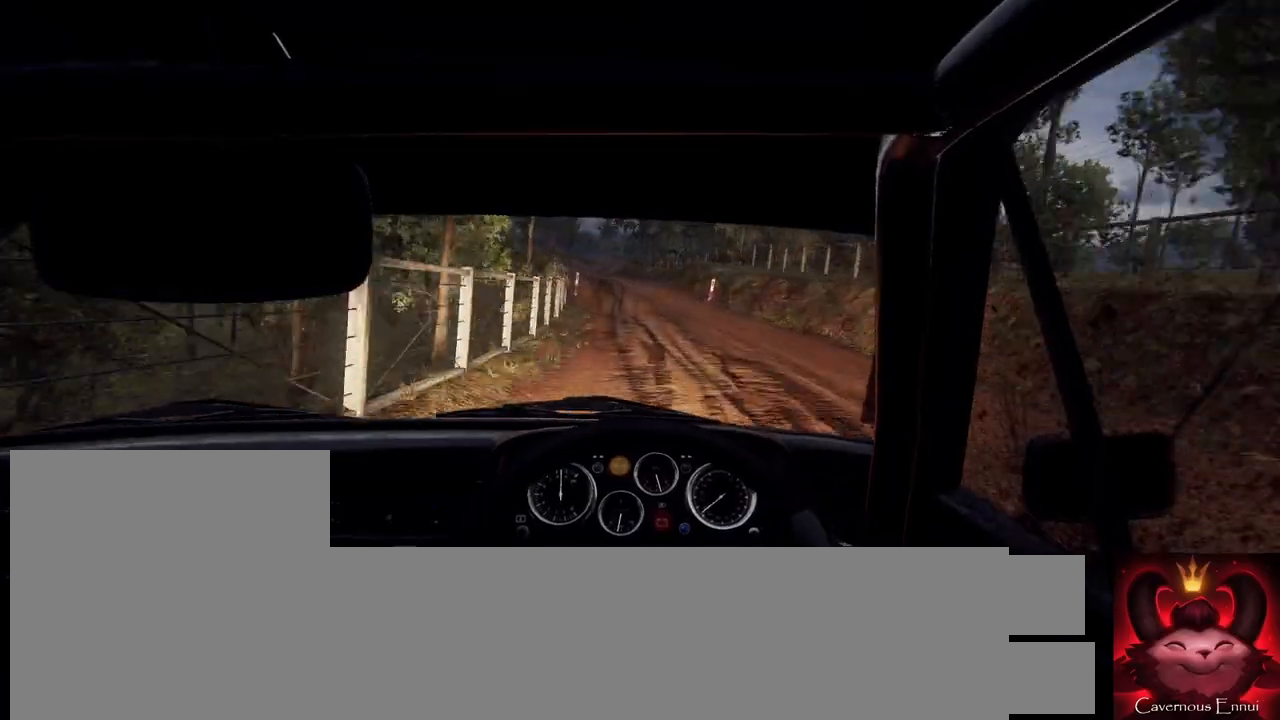
{"buttons": [], "left_stick": "center", "right_stick": "center", "events": [[67, "L2", "up"], [67, "left_stick", "center"], [167, "right_stick", "up"], [267, "left_stick", "left"], [267, "right_stick", "center"], [400, "left_stick", "center"]]}
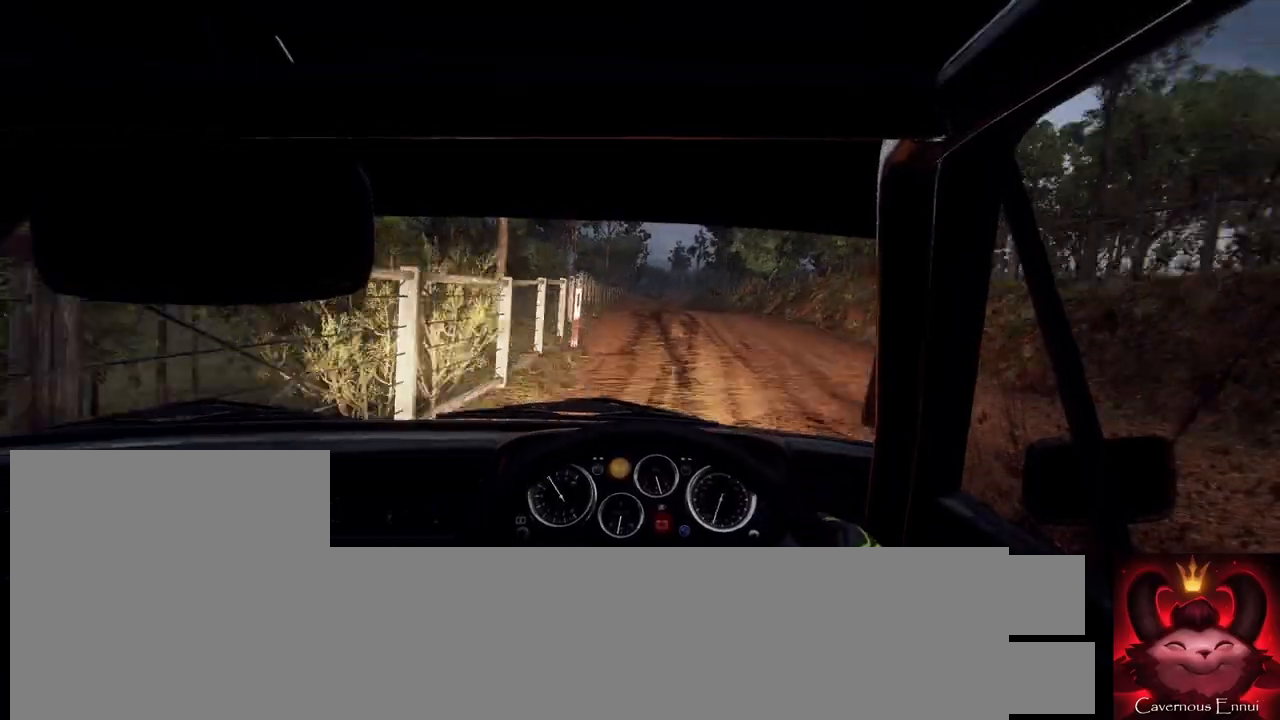
{"buttons": [], "left_stick": "right", "right_stick": "up", "events": [[167, "left_stick", "right"], [200, "right_stick", "up"], [300, "left_stick", "center"], [467, "left_stick", "right"]]}
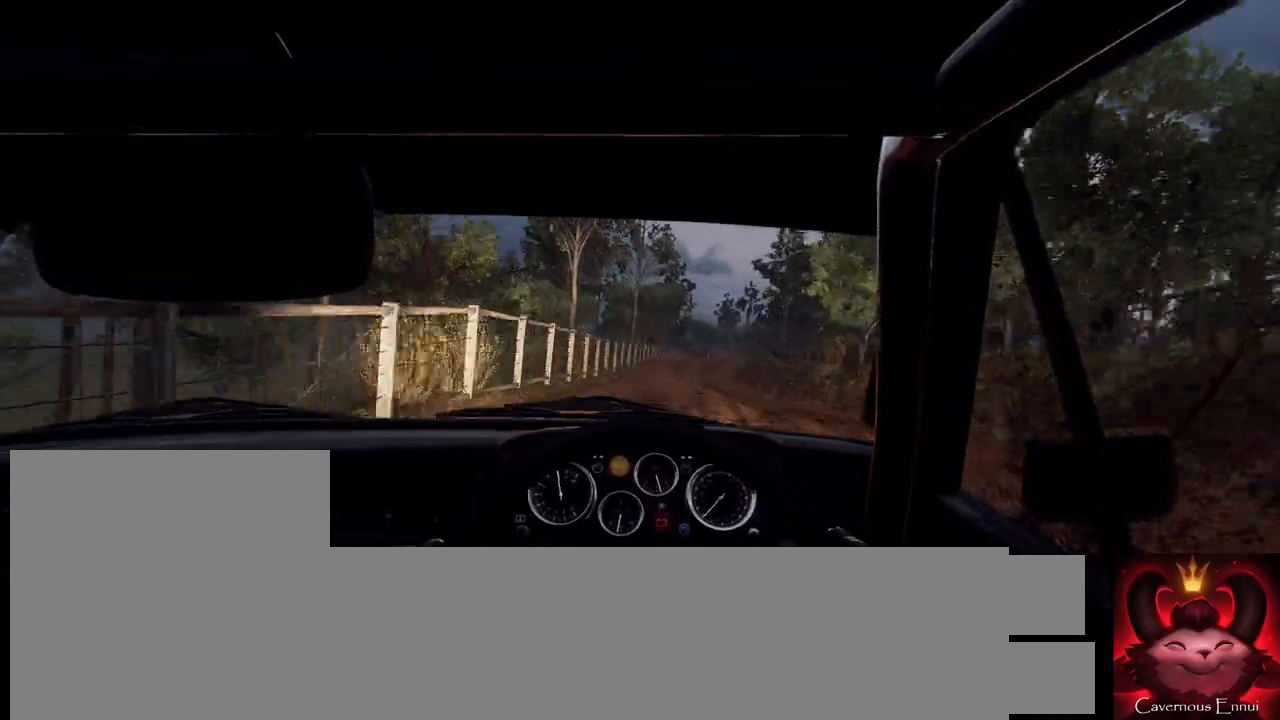
{"buttons": [], "left_stick": "right", "right_stick": "center", "events": [[333, "right_stick", "center"], [367, "left_stick", "center"], [467, "left_stick", "right"]]}
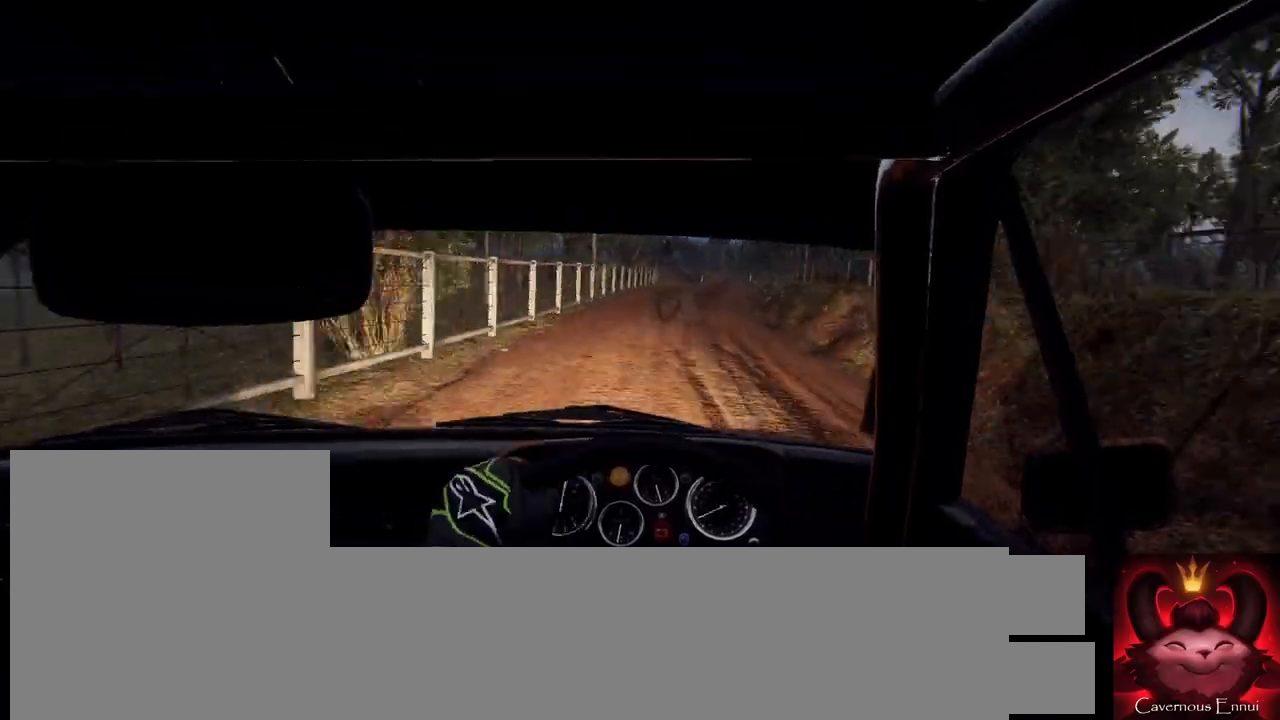
{"buttons": [], "left_stick": "center", "right_stick": "center", "events": [[200, "left_stick", "center"], [200, "right_stick", "up"], [300, "right_stick", "center"]]}
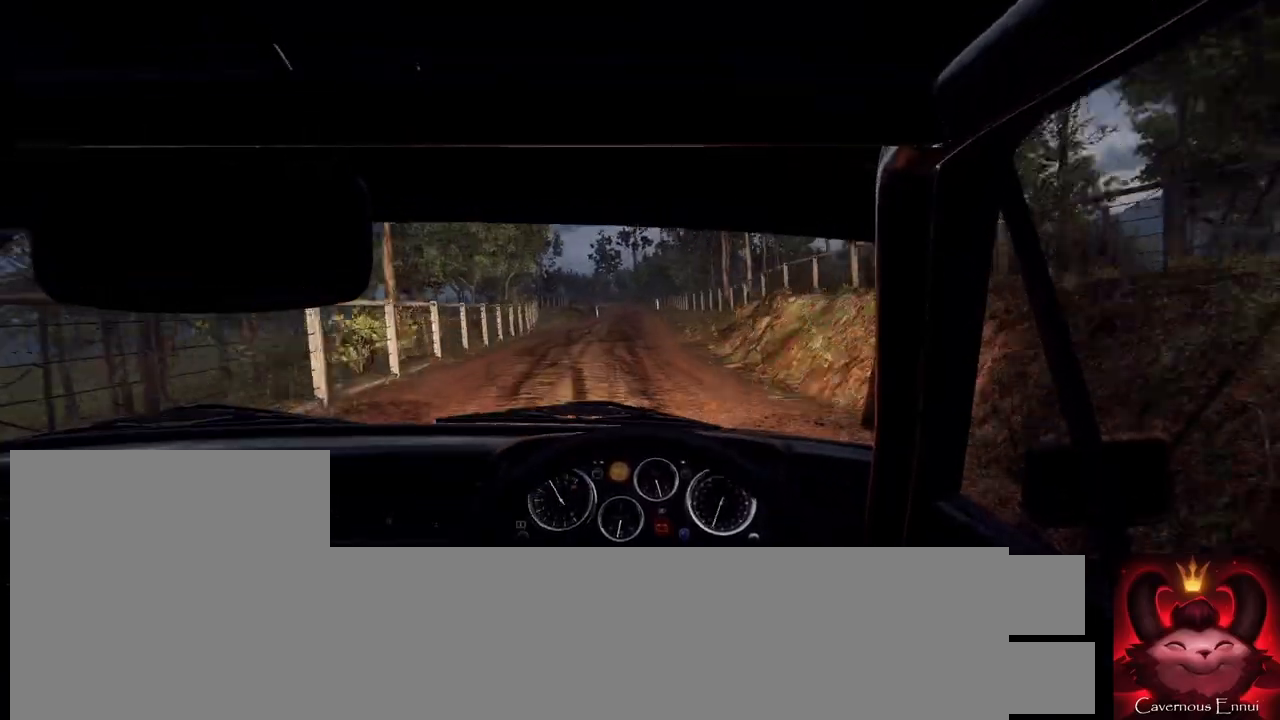
{"buttons": [], "left_stick": "left", "right_stick": "up", "events": [[33, "left_stick", "right"], [67, "right_stick", "up"], [100, "left_stick", "center"], [300, "left_stick", "left"]]}
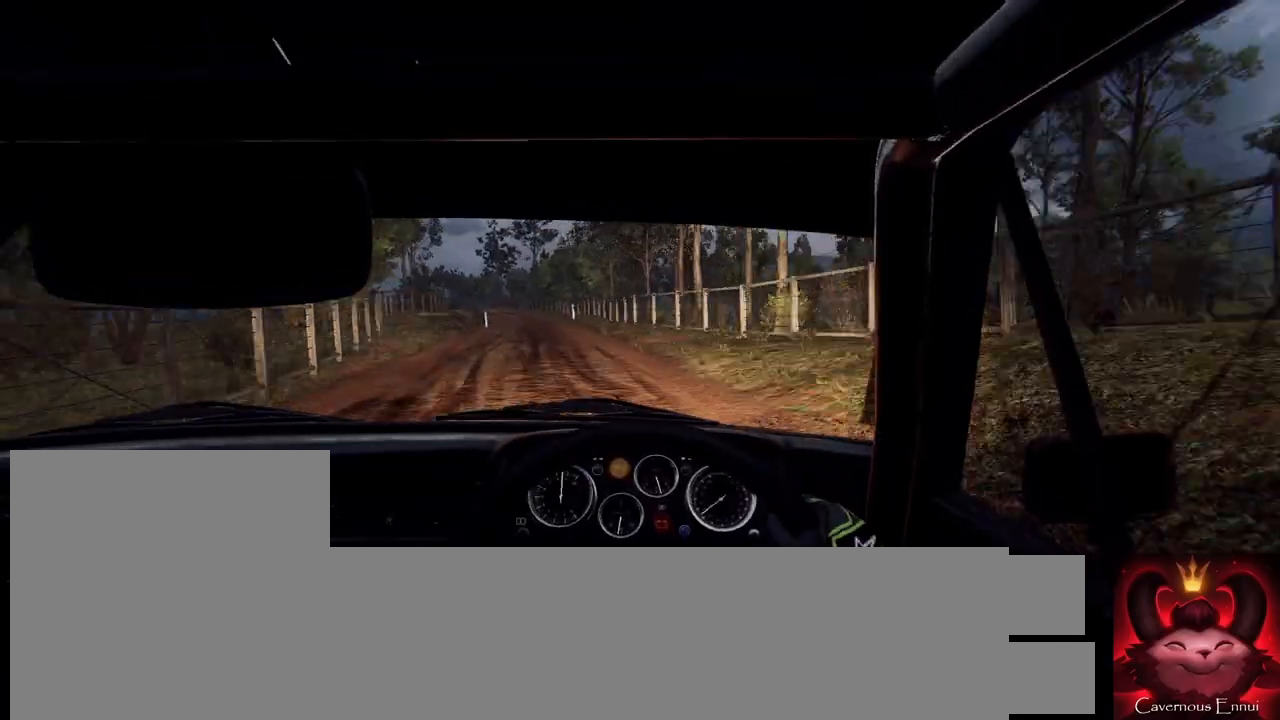
{"buttons": [], "left_stick": "right", "right_stick": "up", "events": [[233, "left_stick", "center"], [500, "left_stick", "right"]]}
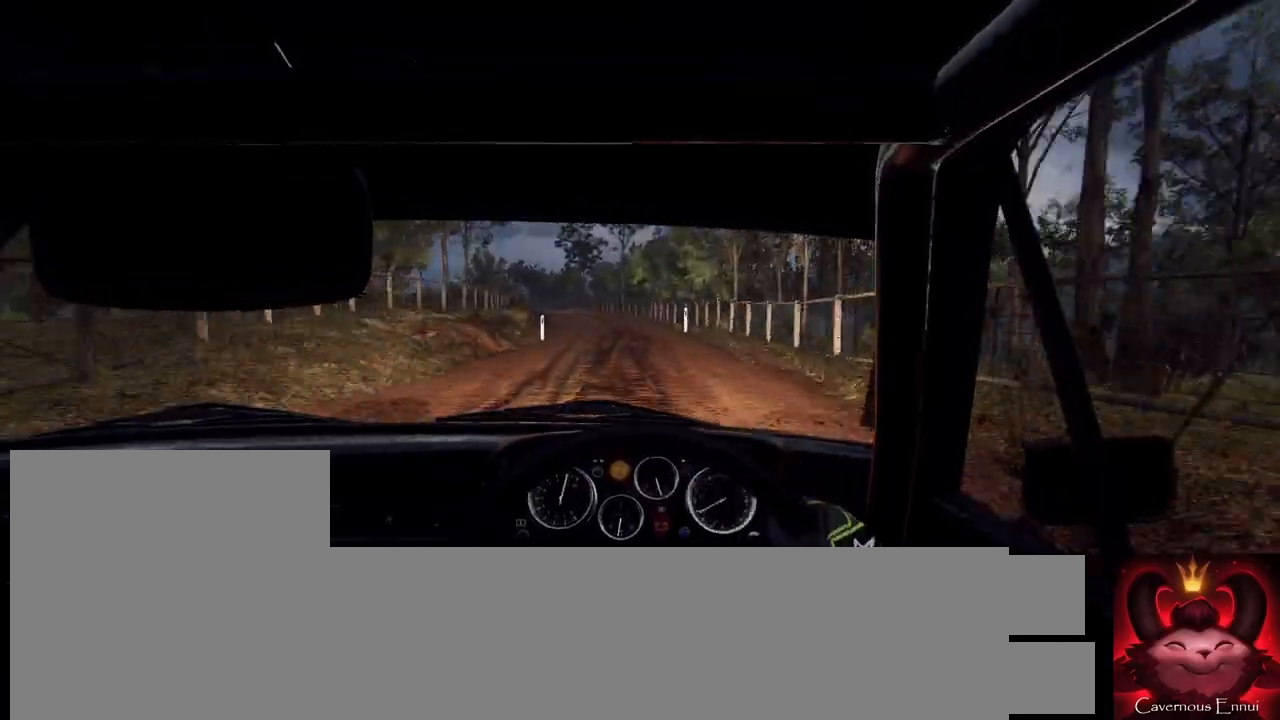
{"buttons": ["R1"], "left_stick": "center", "right_stick": "center", "events": [[67, "left_stick", "center"], [167, "right_stick", "center"], [300, "left_stick", "right"], [433, "R1", "down"], [433, "left_stick", "center"]]}
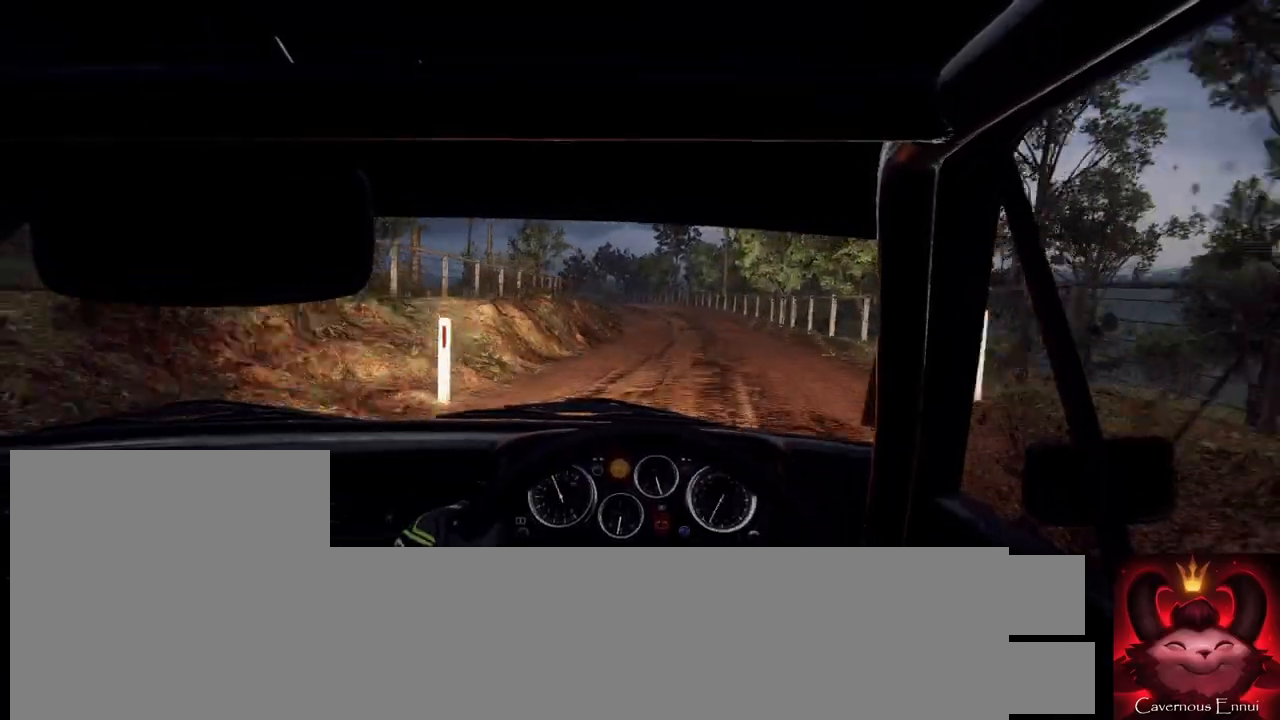
{"buttons": ["L2"], "left_stick": "left", "right_stick": "center", "events": [[67, "R1", "up"], [100, "left_stick", "down-left"], [167, "right_stick", "up"], [367, "left_stick", "center"], [367, "right_stick", "center"], [433, "L2", "down"], [500, "left_stick", "left"]]}
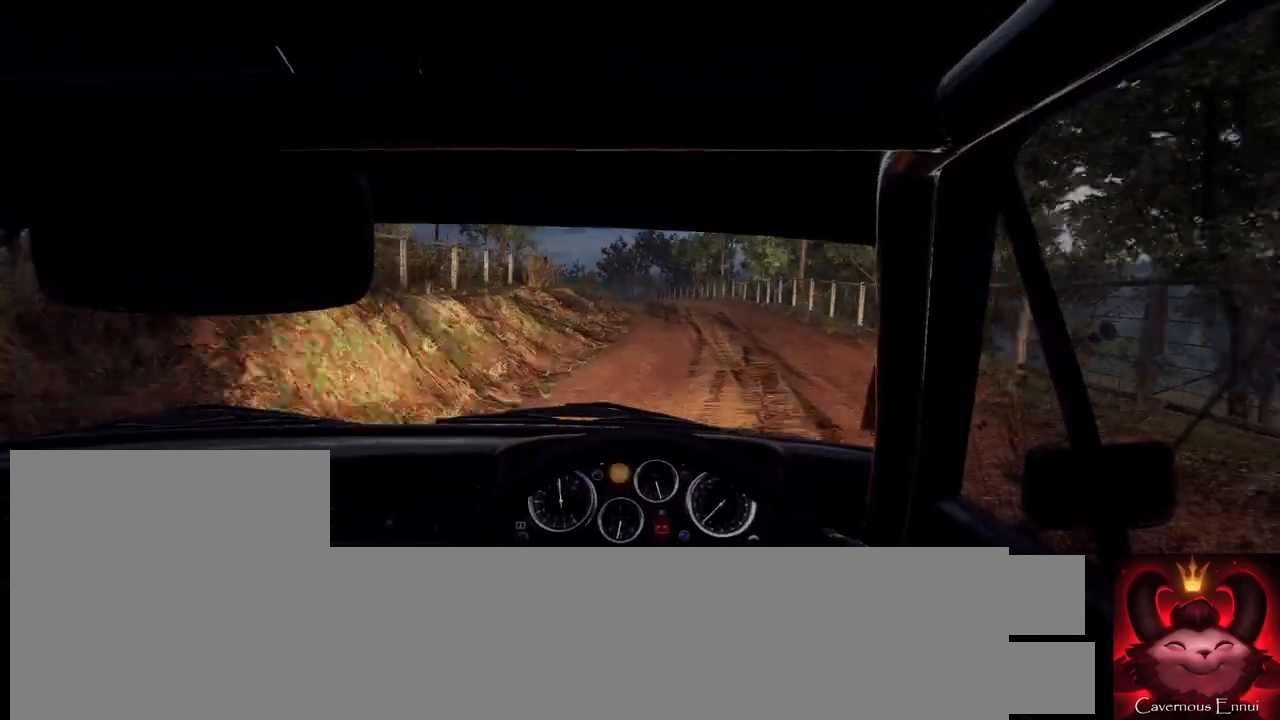
{"buttons": [], "left_stick": "center", "right_stick": "center", "events": [[67, "L2", "up"], [67, "left_stick", "center"], [100, "right_stick", "up"], [200, "left_stick", "left"], [233, "right_stick", "center"], [367, "left_stick", "center"]]}
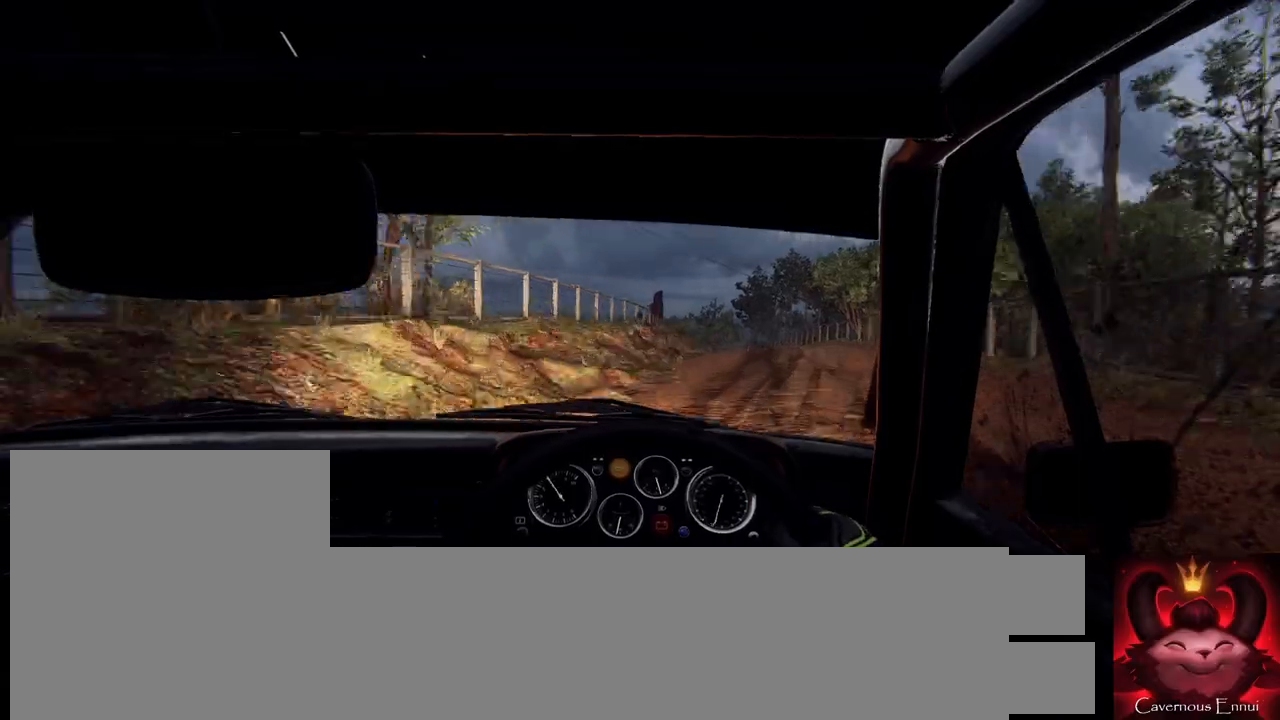
{"buttons": [], "left_stick": "right", "right_stick": "center", "events": [[67, "left_stick", "right"], [133, "right_stick", "up"], [233, "right_stick", "center"]]}
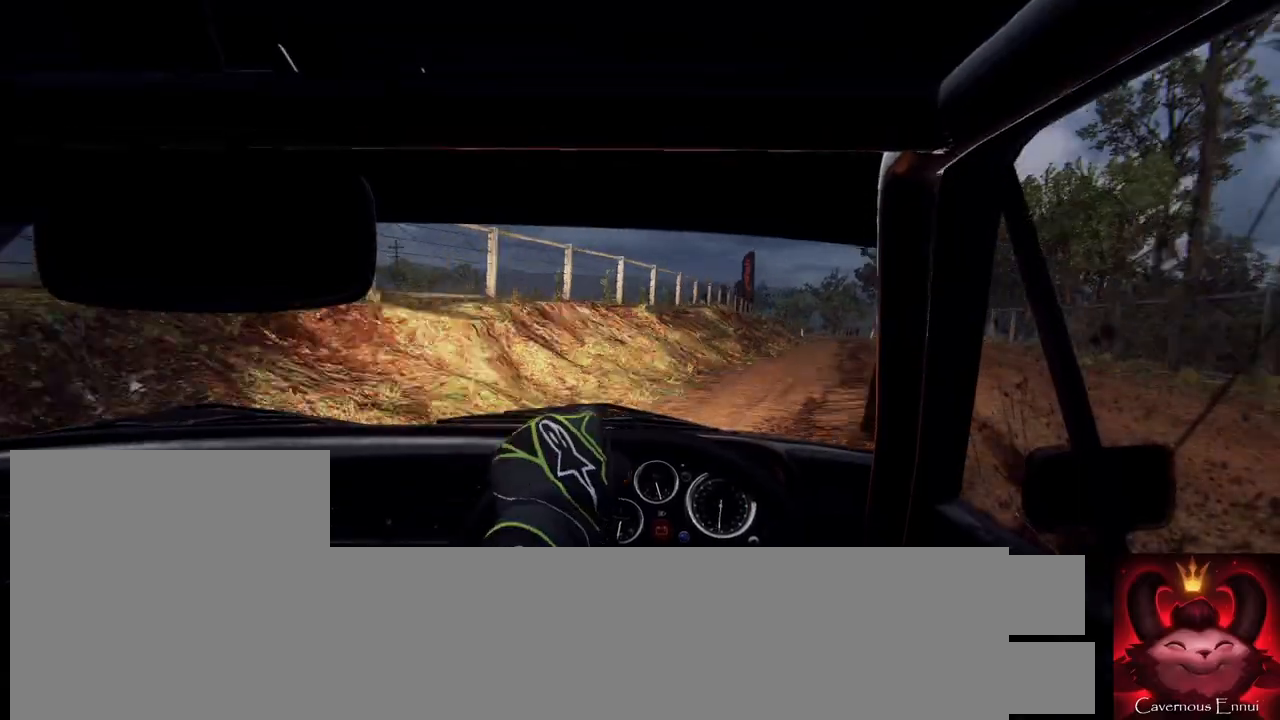
{"buttons": [], "left_stick": "left", "right_stick": "center", "events": [[300, "left_stick", "center"], [333, "L2", "down"], [433, "L2", "up"], [467, "left_stick", "left"]]}
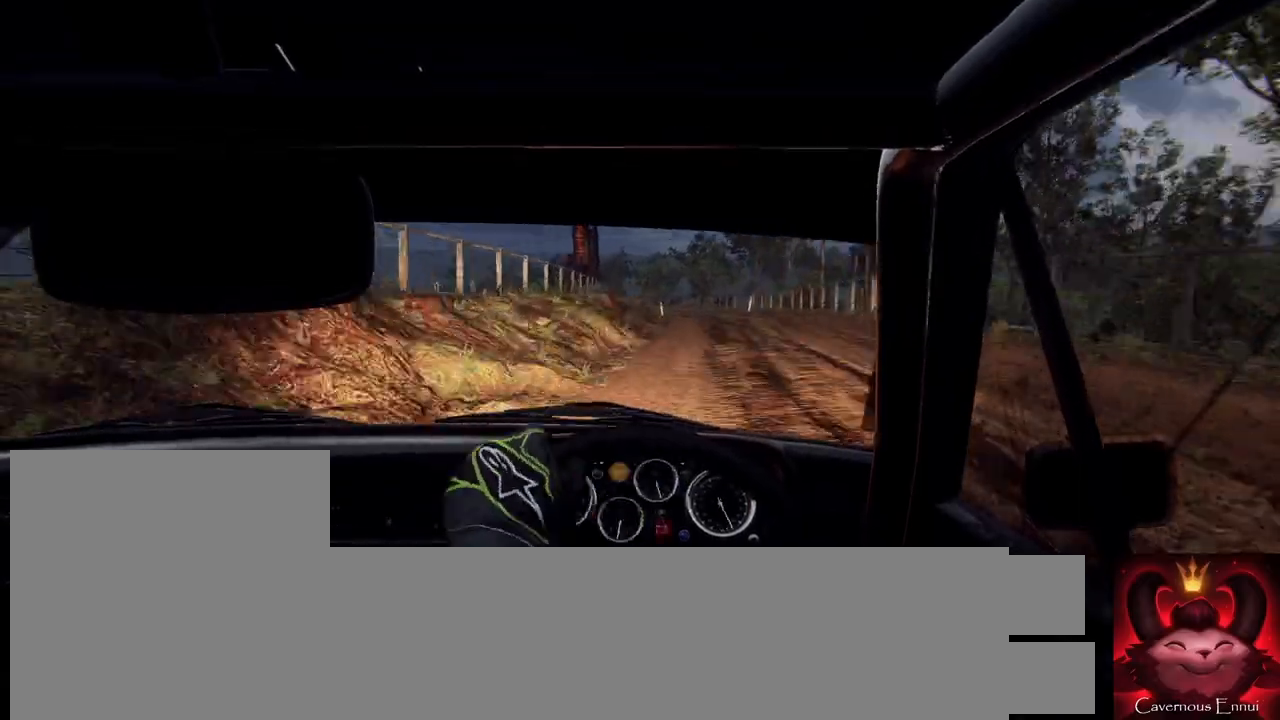
{"buttons": [], "left_stick": "center", "right_stick": "up", "events": [[100, "L2", "down"], [233, "L2", "up"], [433, "left_stick", "center"], [433, "right_stick", "up"]]}
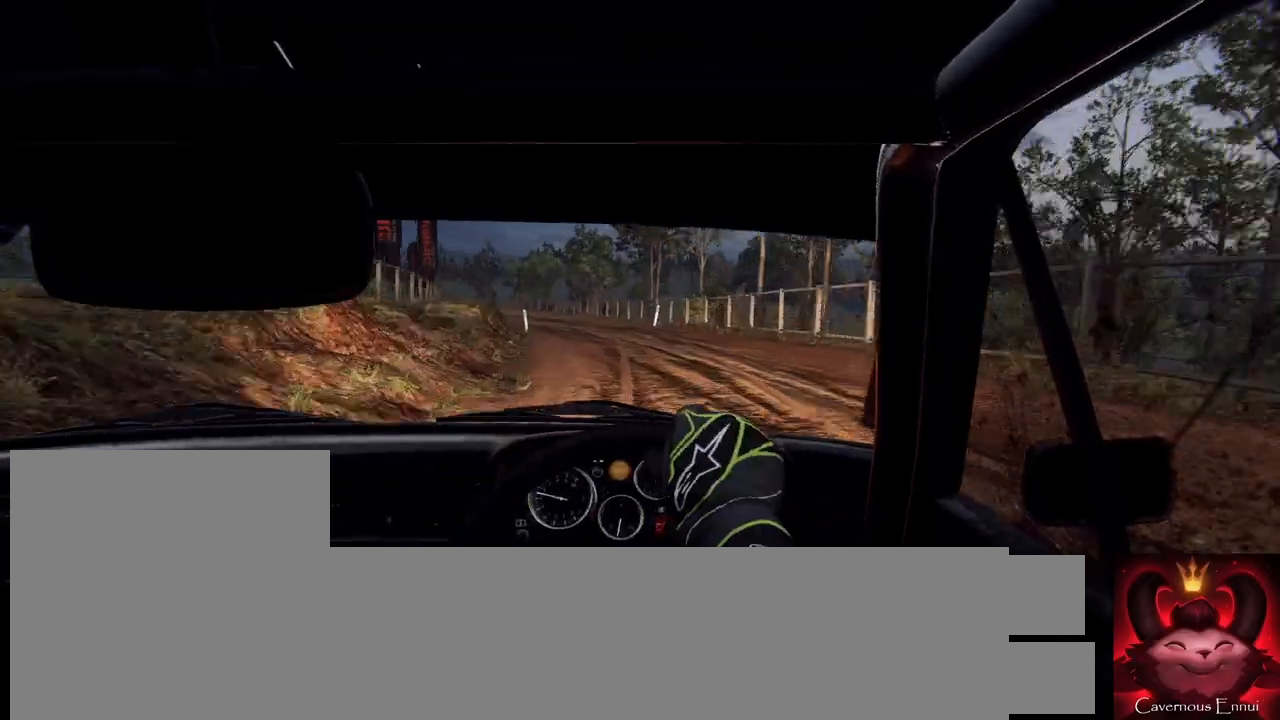
{"buttons": ["L2"], "left_stick": "left", "right_stick": "center", "events": [[267, "left_stick", "left"], [367, "right_stick", "center"], [433, "L2", "down"]]}
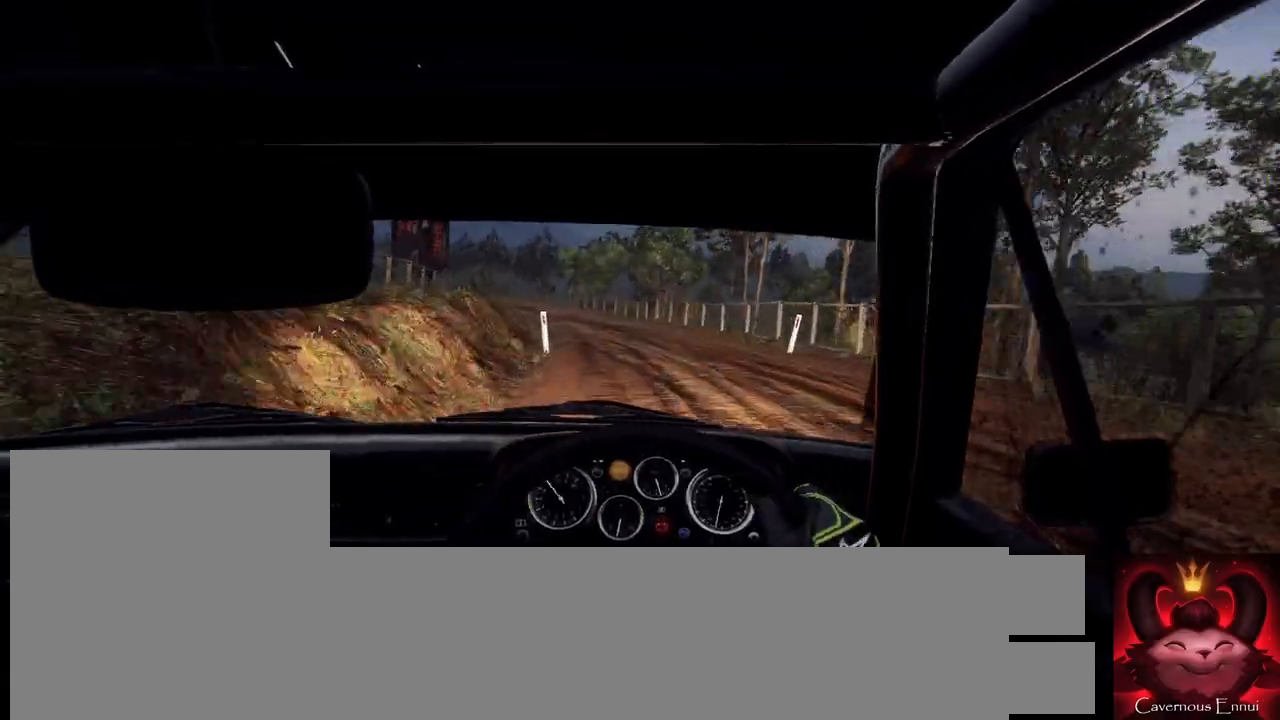
{"buttons": [], "left_stick": "center", "right_stick": "up", "events": [[33, "L2", "up"], [100, "left_stick", "center"], [100, "right_stick", "up"], [233, "left_stick", "left"], [233, "right_stick", "center"], [367, "left_stick", "center"], [467, "right_stick", "up"]]}
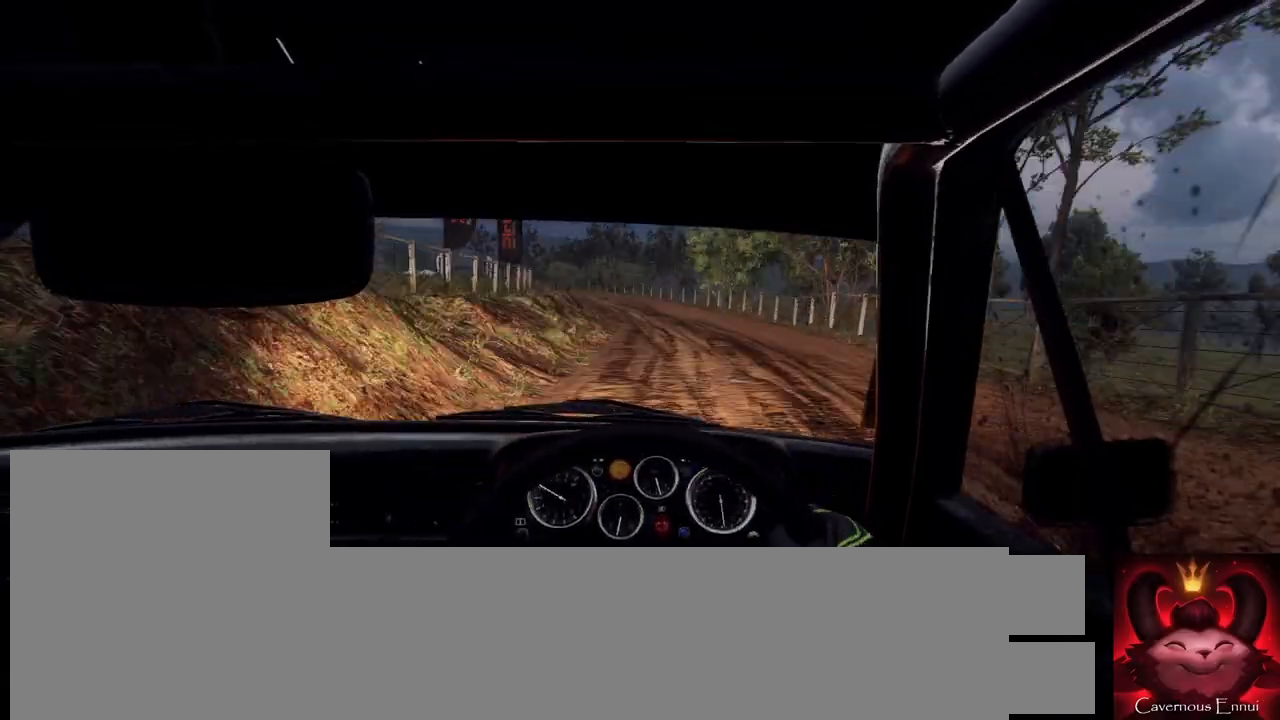
{"buttons": [], "left_stick": "right", "right_stick": "center", "events": [[67, "left_stick", "right"], [200, "left_stick", "center"], [400, "left_stick", "right"], [433, "right_stick", "center"]]}
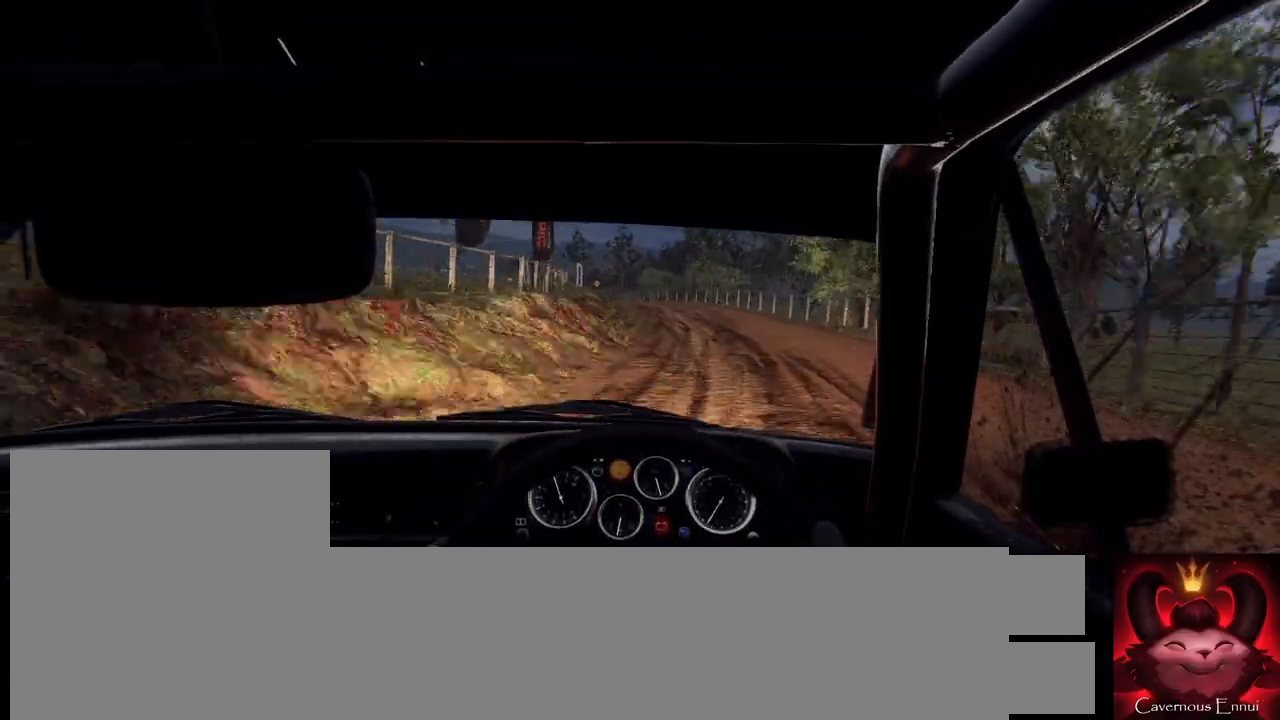
{"buttons": [], "left_stick": "left", "right_stick": "center", "events": [[100, "left_stick", "center"], [133, "right_stick", "up"], [167, "left_stick", "down-left"], [367, "left_stick", "center"], [500, "left_stick", "left"], [500, "right_stick", "center"]]}